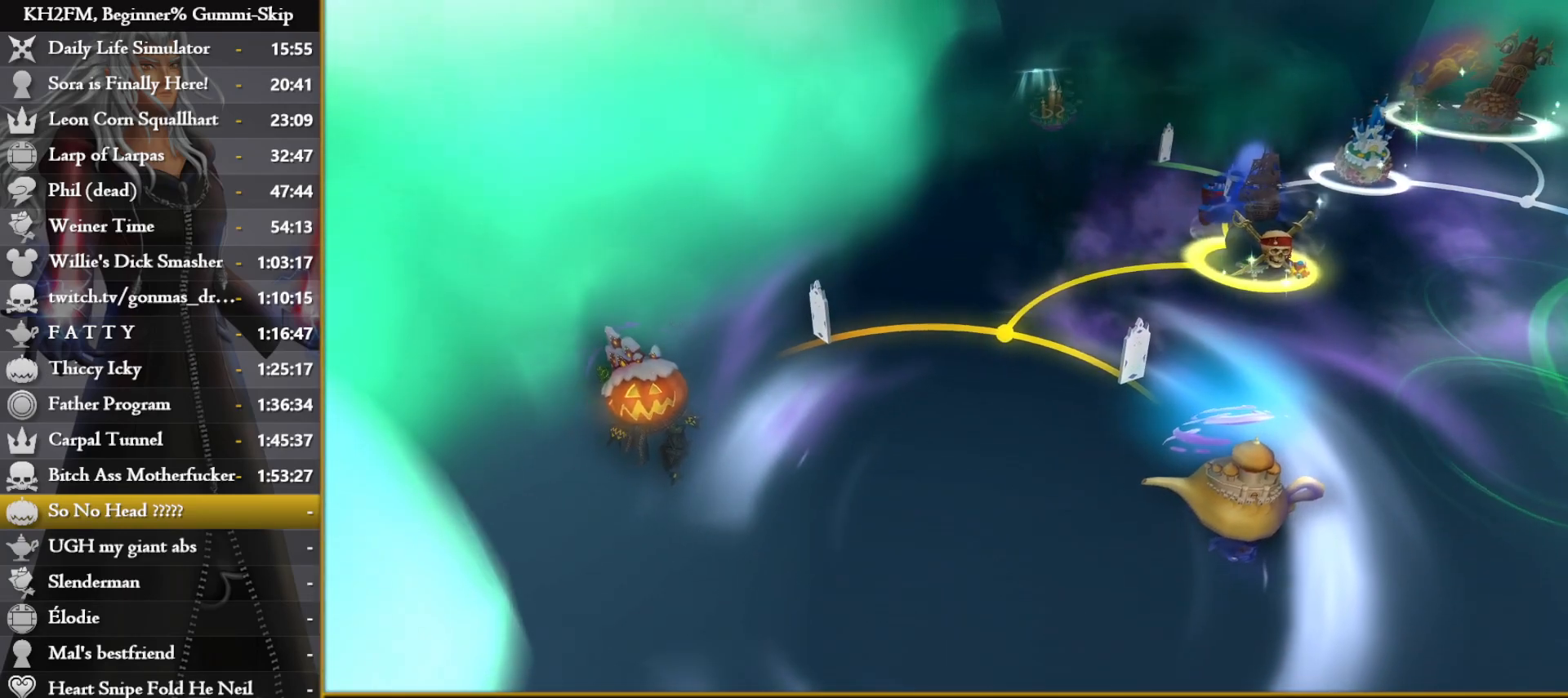
Gameplay with a controller (PlayStation layout); each line is a JSON object with the inputs held at the frame after it. "events" lists button and stick changes between this image and that frame as [ms after this image, input, new state], when the widget could be followed in between.
{"buttons": [], "left_stick": "left", "right_stick": "center", "events": [[467, "left_stick", "left"]]}
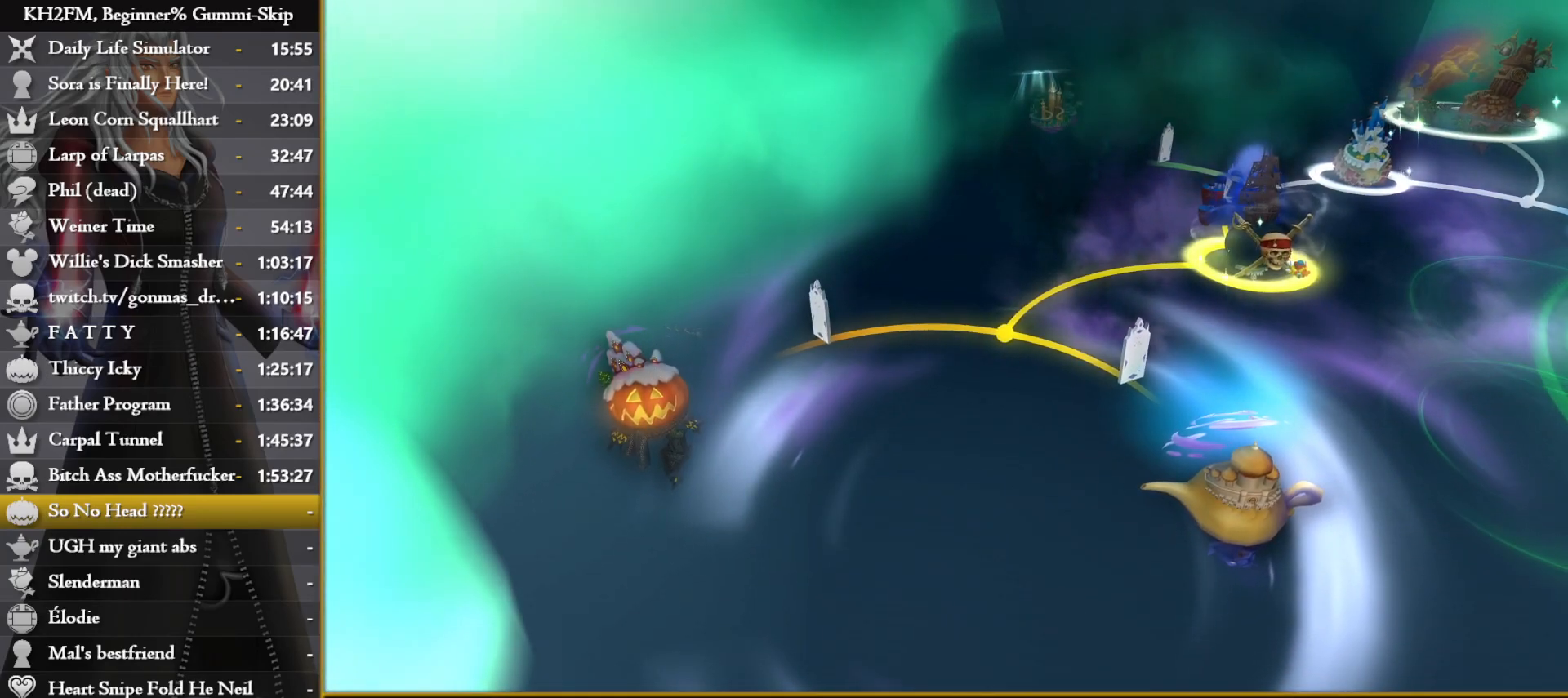
{"buttons": [], "left_stick": "down-left", "right_stick": "center", "events": [[417, "left_stick", "down-left"]]}
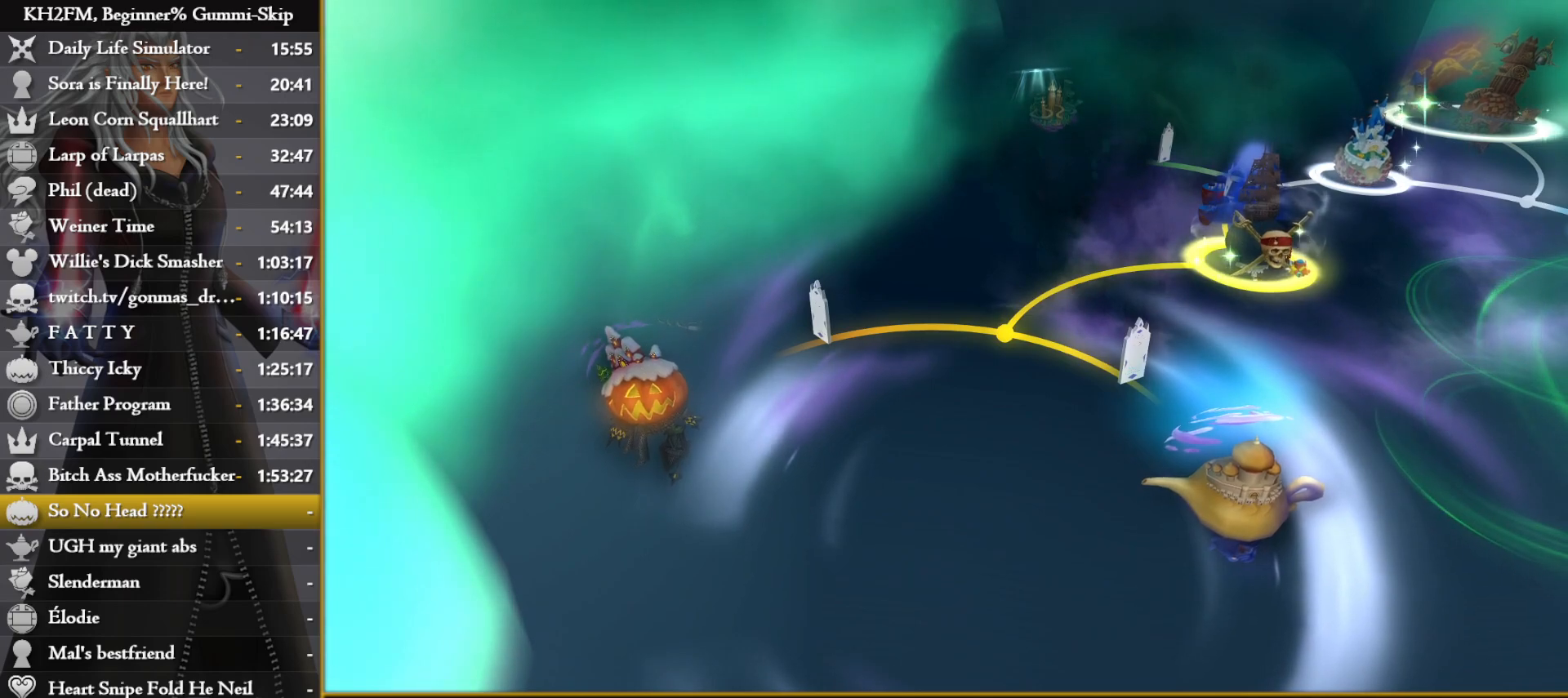
{"buttons": [], "left_stick": "center", "right_stick": "center", "events": [[383, "CROSS", "down"], [467, "CROSS", "up"], [467, "left_stick", "center"]]}
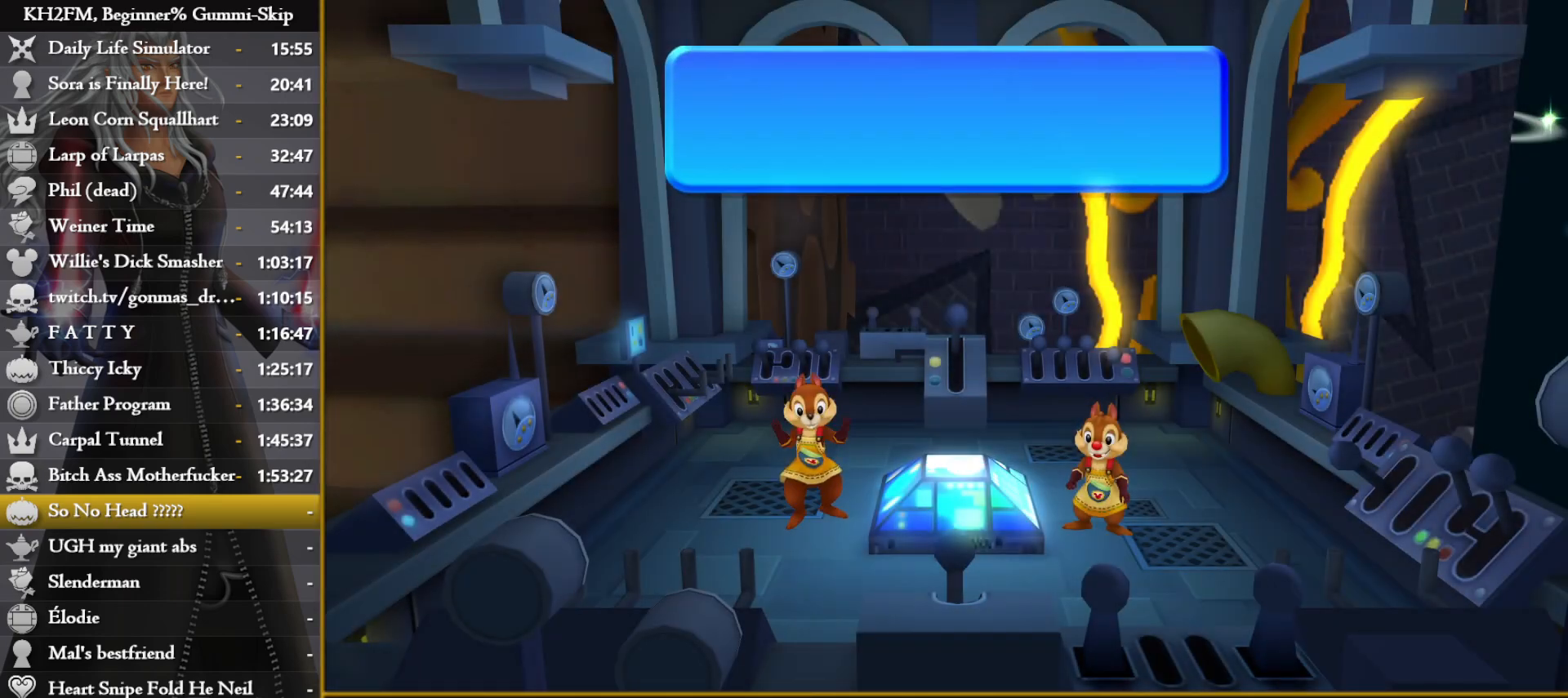
{"buttons": [], "left_stick": "center", "right_stick": "center", "events": [[17, "CROSS", "down"], [100, "CROSS", "up"], [150, "CROSS", "down"], [233, "CROSS", "up"], [300, "CROSS", "down"], [367, "CROSS", "up"], [450, "CROSS", "down"], [500, "CROSS", "up"]]}
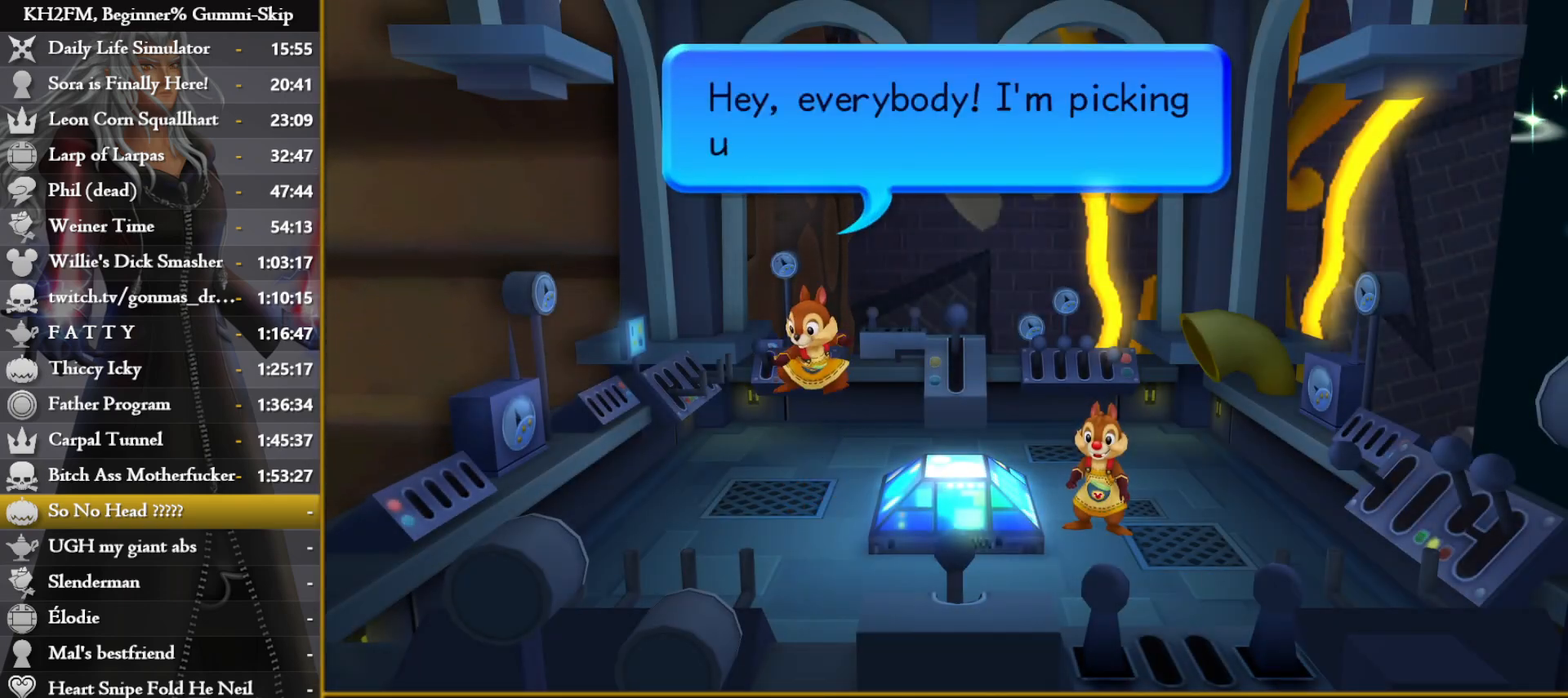
{"buttons": ["CROSS"], "left_stick": "center", "right_stick": "center", "events": [[67, "CROSS", "down"], [150, "CROSS", "up"], [217, "CROSS", "down"], [283, "CROSS", "up"], [367, "CROSS", "down"], [433, "CROSS", "up"], [500, "CROSS", "down"]]}
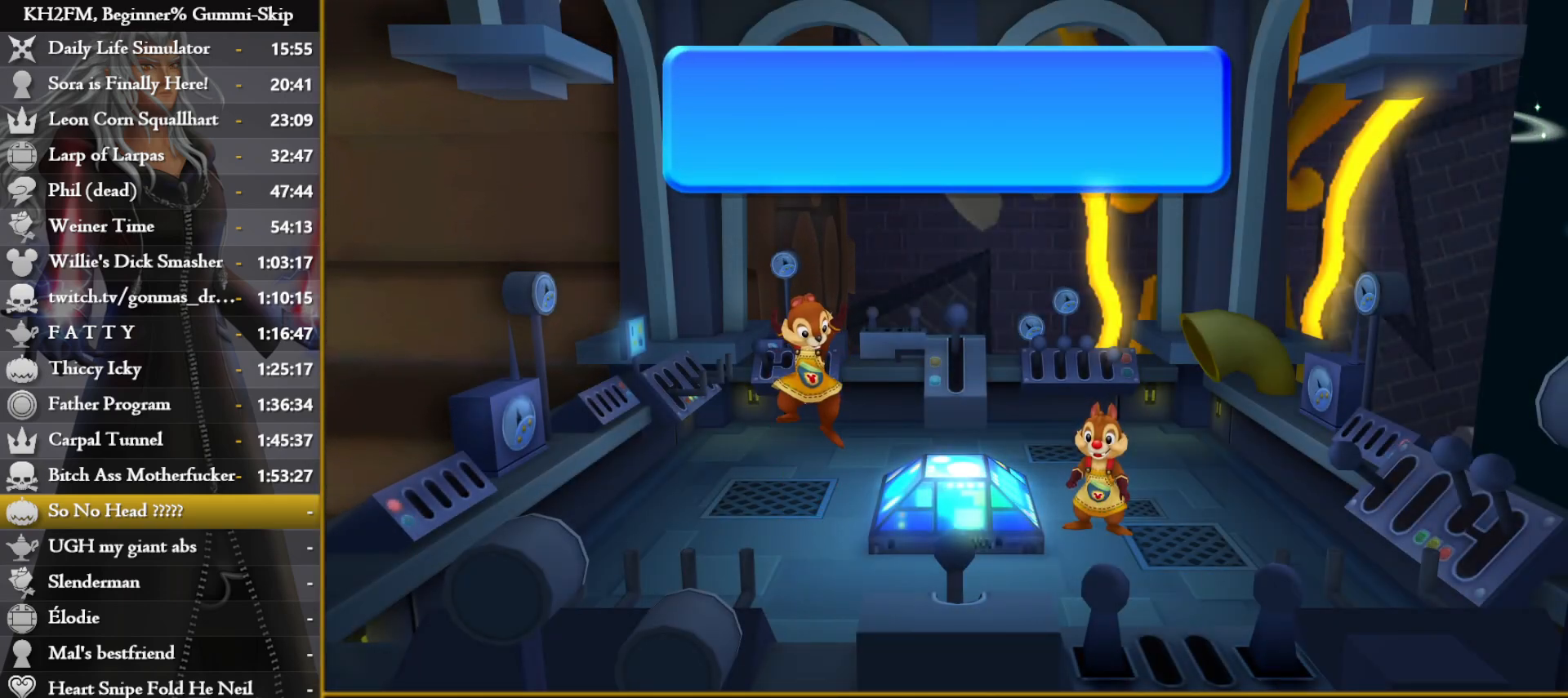
{"buttons": ["CROSS"], "left_stick": "center", "right_stick": "center", "events": [[67, "CROSS", "up"], [150, "CROSS", "down"], [217, "CROSS", "up"], [283, "CROSS", "down"], [367, "CROSS", "up"], [433, "CROSS", "down"]]}
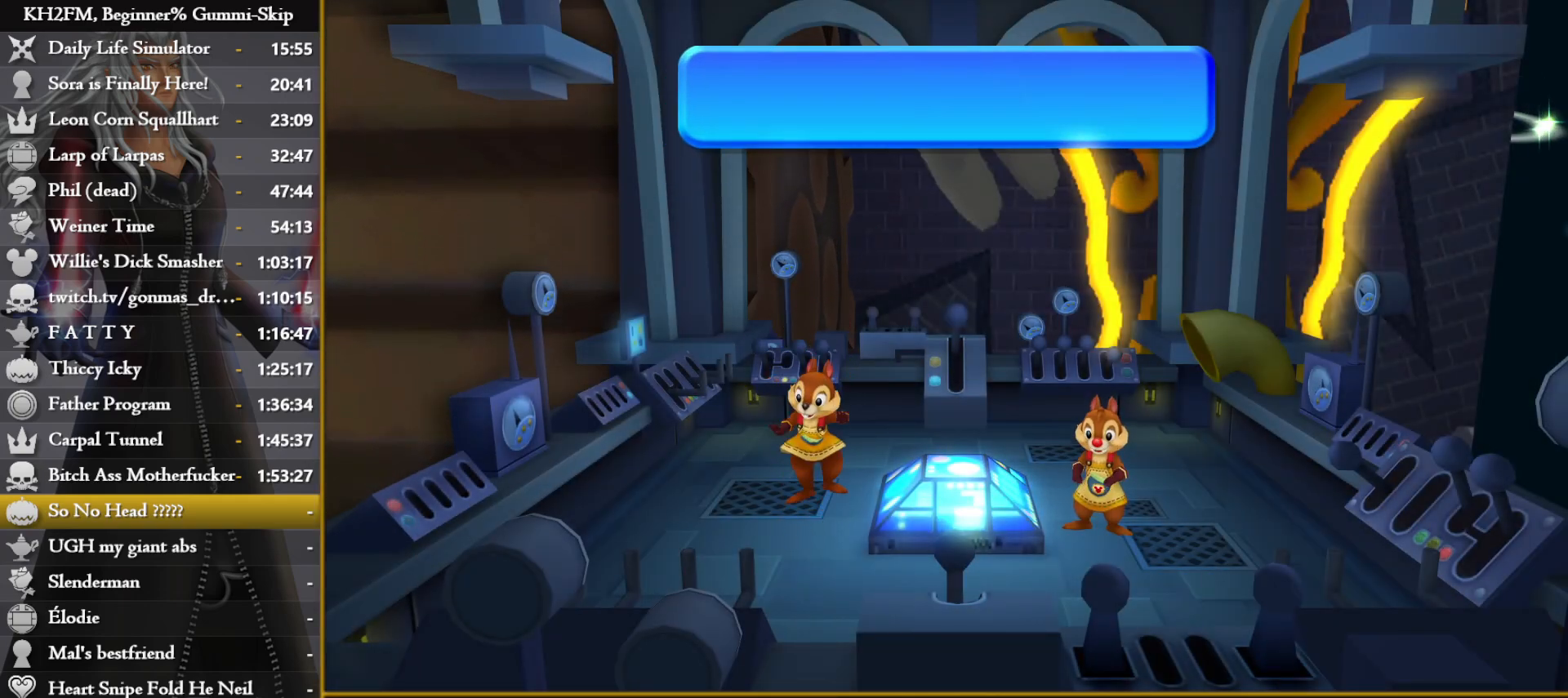
{"buttons": [], "left_stick": "center", "right_stick": "center", "events": [[17, "CROSS", "up"], [83, "CROSS", "down"], [167, "CROSS", "up"], [233, "CROSS", "down"], [317, "CROSS", "up"], [383, "CROSS", "down"], [467, "CROSS", "up"]]}
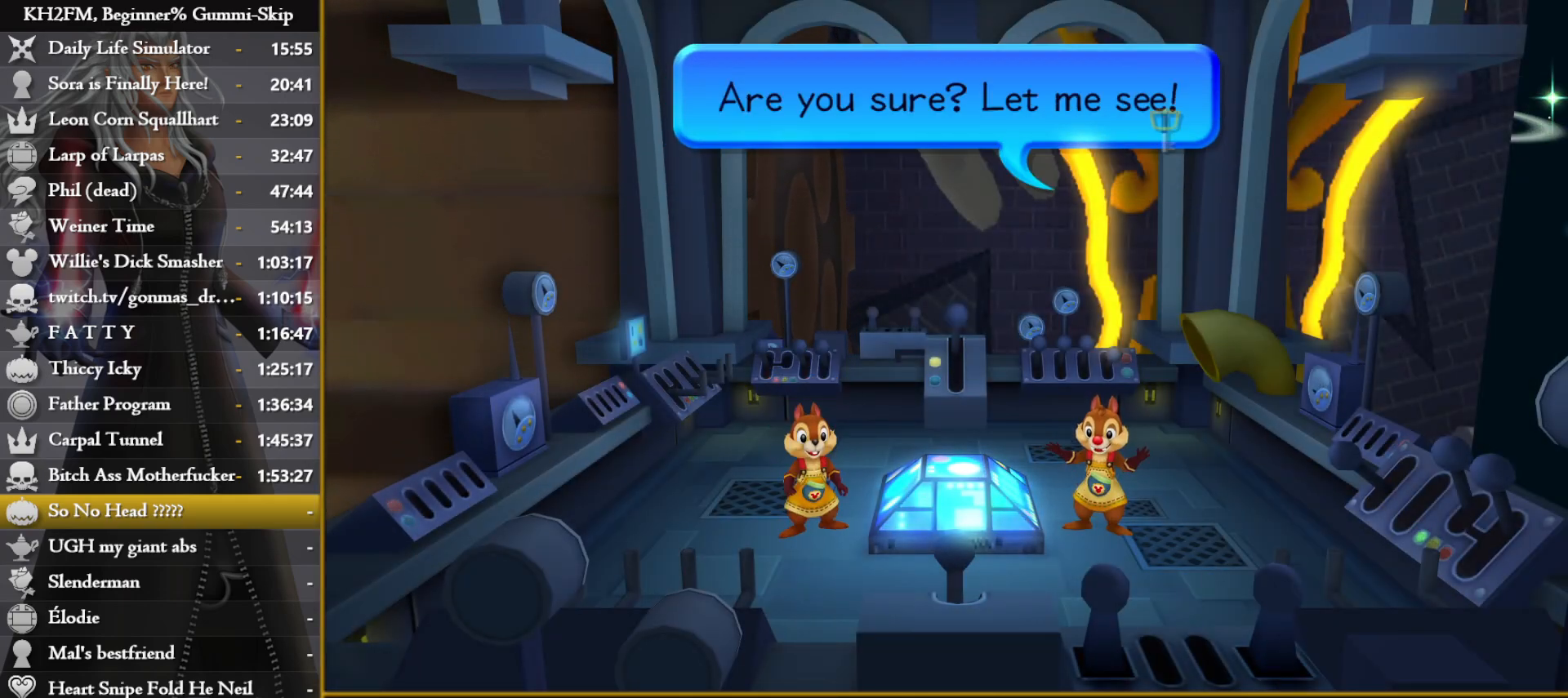
{"buttons": ["CROSS"], "left_stick": "left", "right_stick": "center", "events": [[33, "CROSS", "down"], [100, "CROSS", "up"], [183, "CROSS", "down"], [217, "left_stick", "left"], [267, "CROSS", "up"], [333, "CROSS", "down"], [417, "CROSS", "up"], [483, "CROSS", "down"]]}
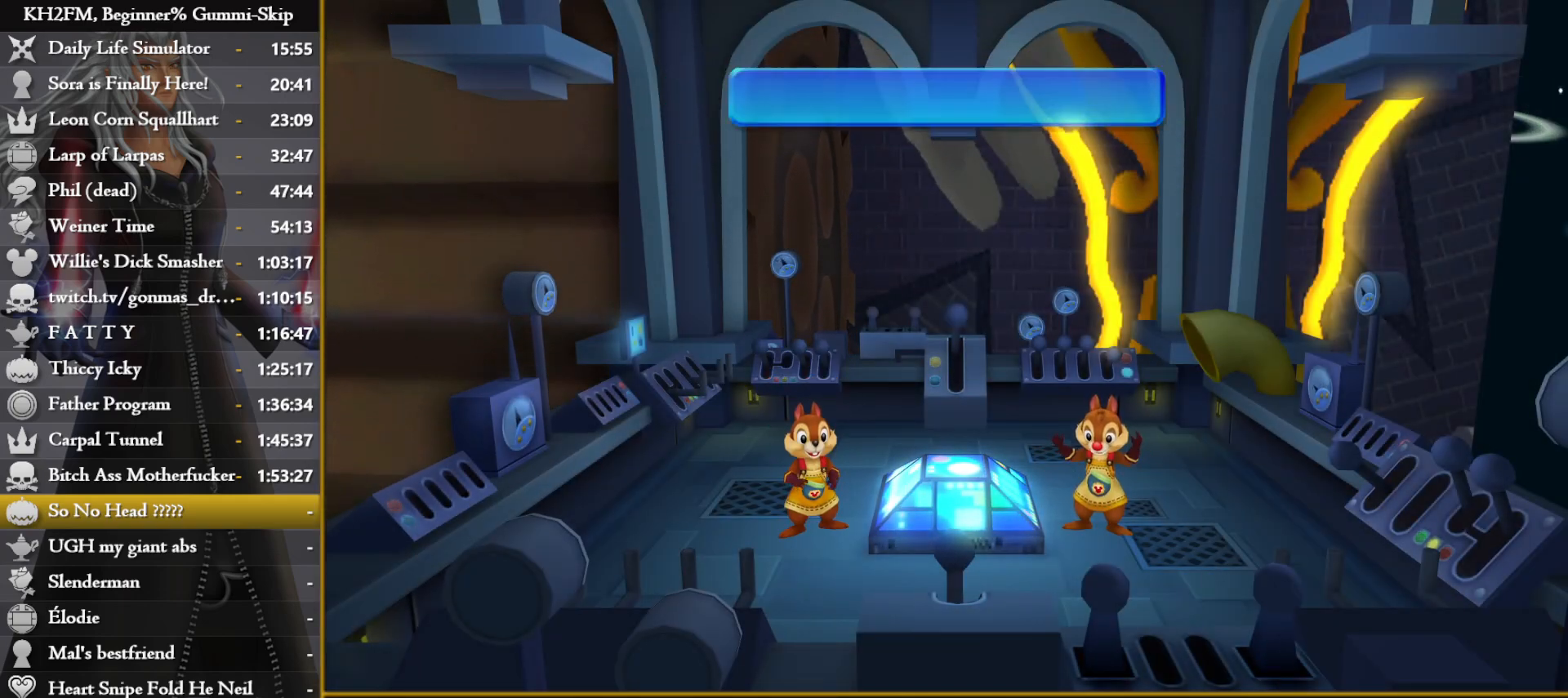
{"buttons": [], "left_stick": "left", "right_stick": "center", "events": [[67, "CROSS", "up"], [133, "CROSS", "down"], [217, "CROSS", "up"], [283, "CROSS", "down"], [350, "CROSS", "up"], [433, "CROSS", "down"], [483, "CROSS", "up"]]}
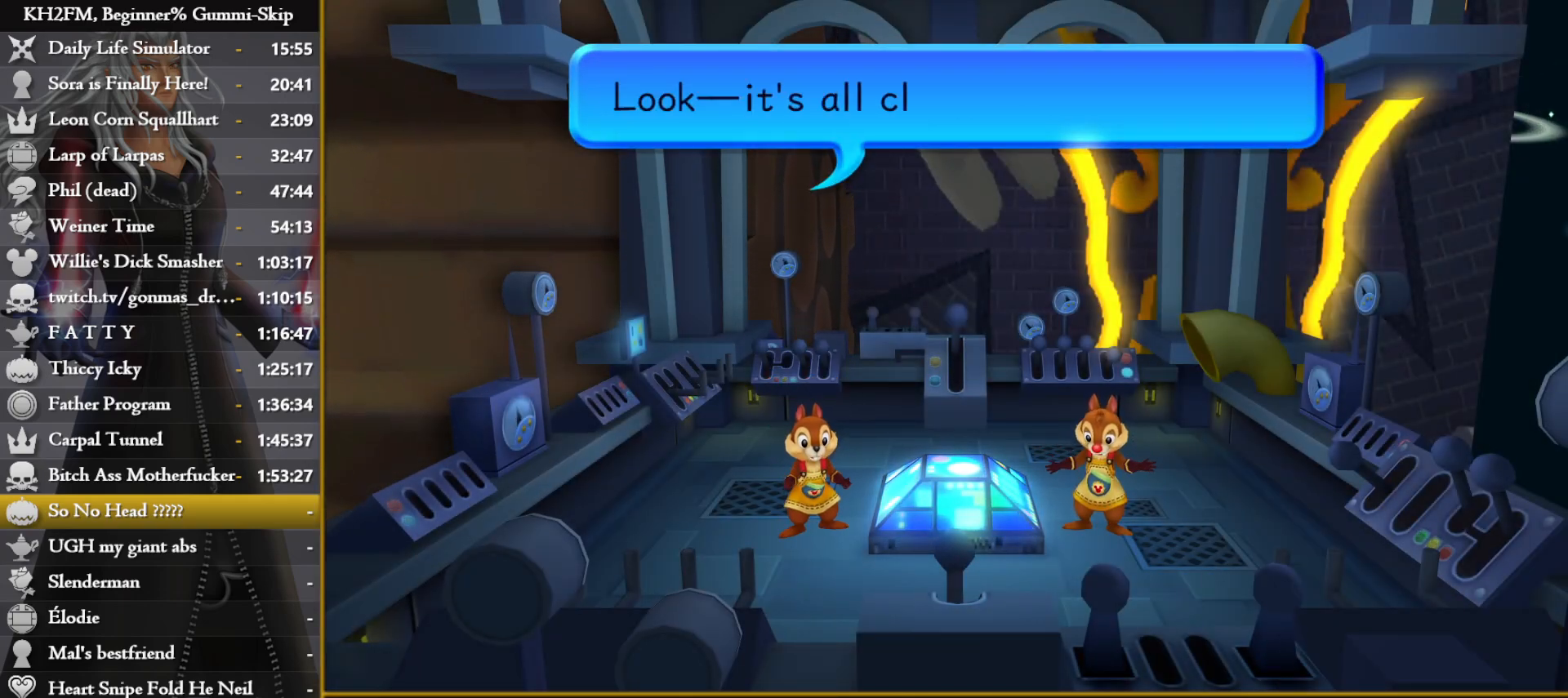
{"buttons": [], "left_stick": "left", "right_stick": "center", "events": [[67, "CROSS", "down"], [133, "CROSS", "up"], [217, "CROSS", "down"], [283, "CROSS", "up"], [367, "CROSS", "down"], [433, "CROSS", "up"]]}
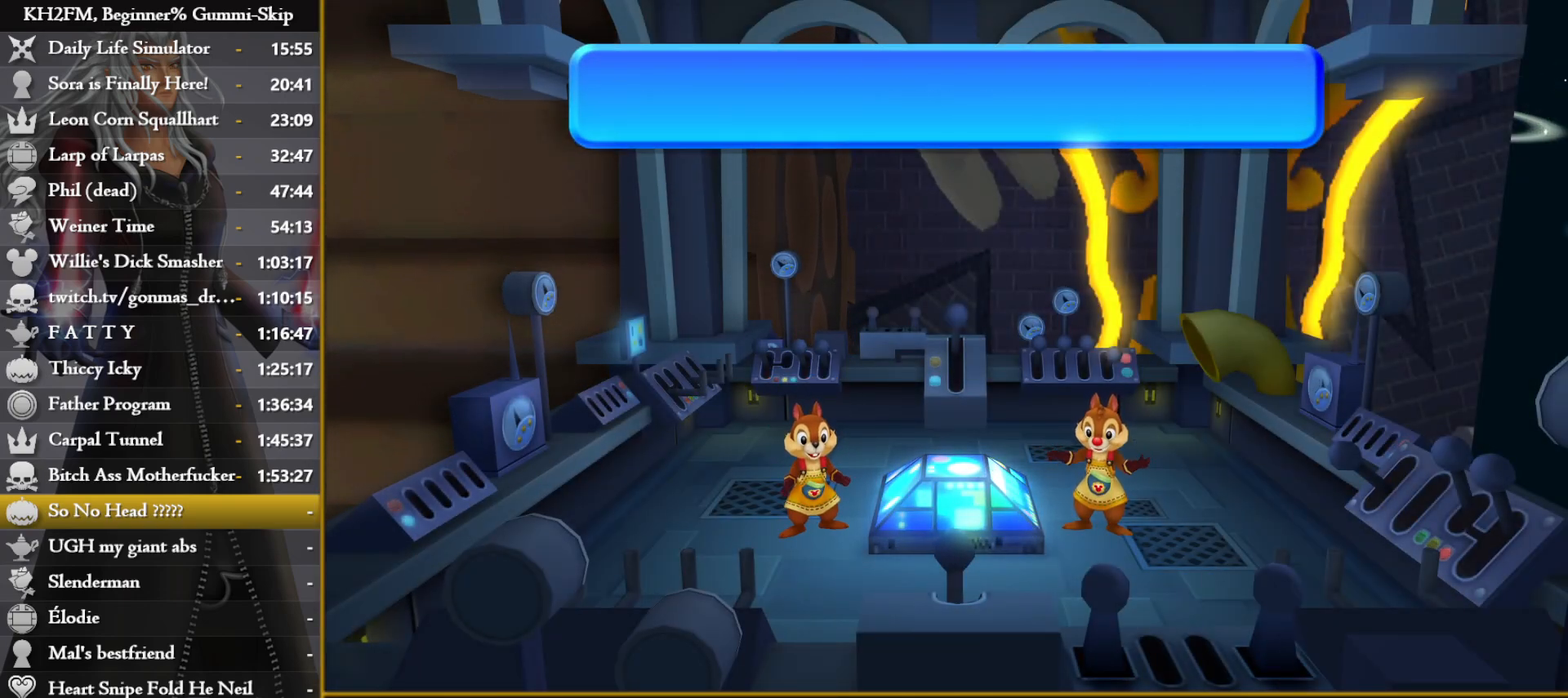
{"buttons": ["CROSS"], "left_stick": "left", "right_stick": "center", "events": [[17, "CROSS", "down"], [83, "CROSS", "up"], [183, "CROSS", "down"], [250, "CROSS", "up"], [350, "CROSS", "down"], [400, "CROSS", "up"], [500, "CROSS", "down"]]}
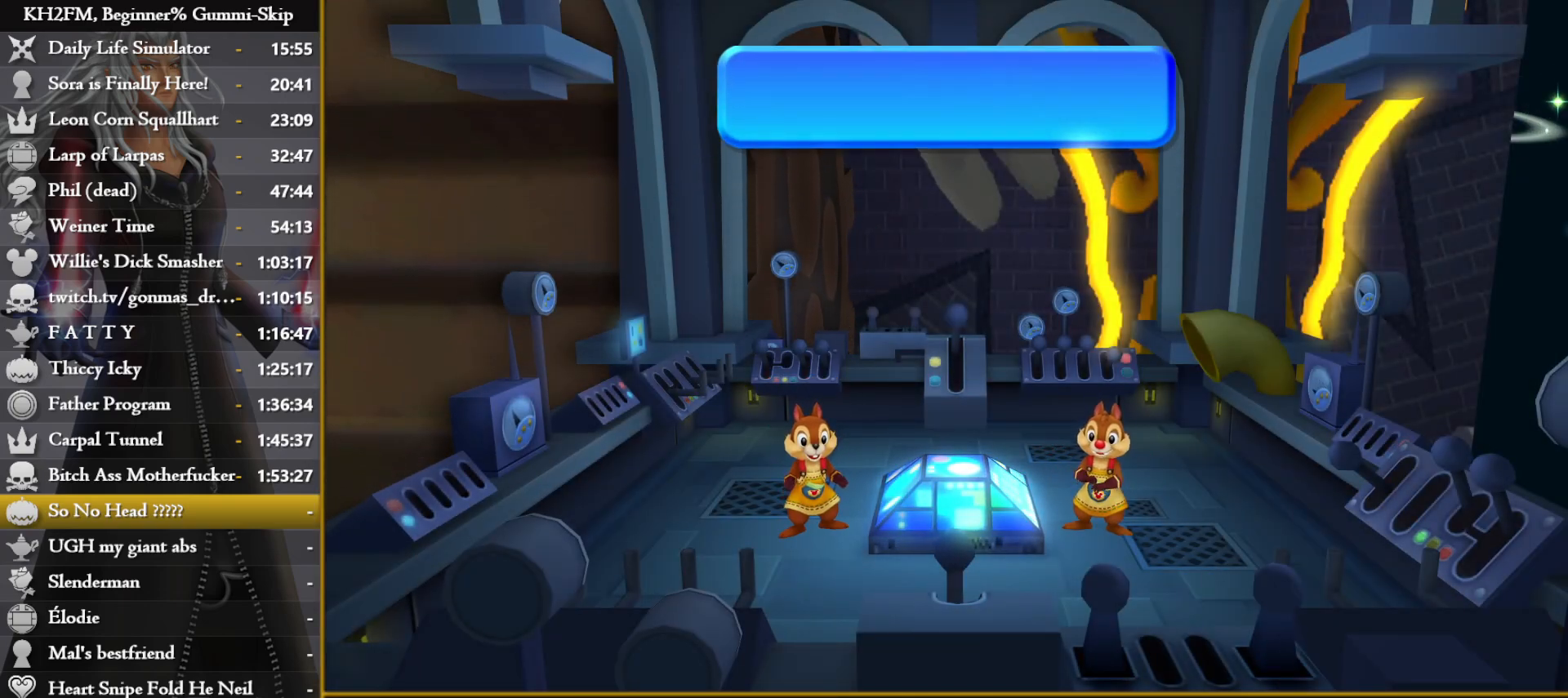
{"buttons": ["CROSS"], "left_stick": "left", "right_stick": "center", "events": [[67, "CROSS", "up"], [150, "CROSS", "down"], [217, "CROSS", "up"], [317, "CROSS", "down"], [367, "CROSS", "up"], [467, "CROSS", "down"]]}
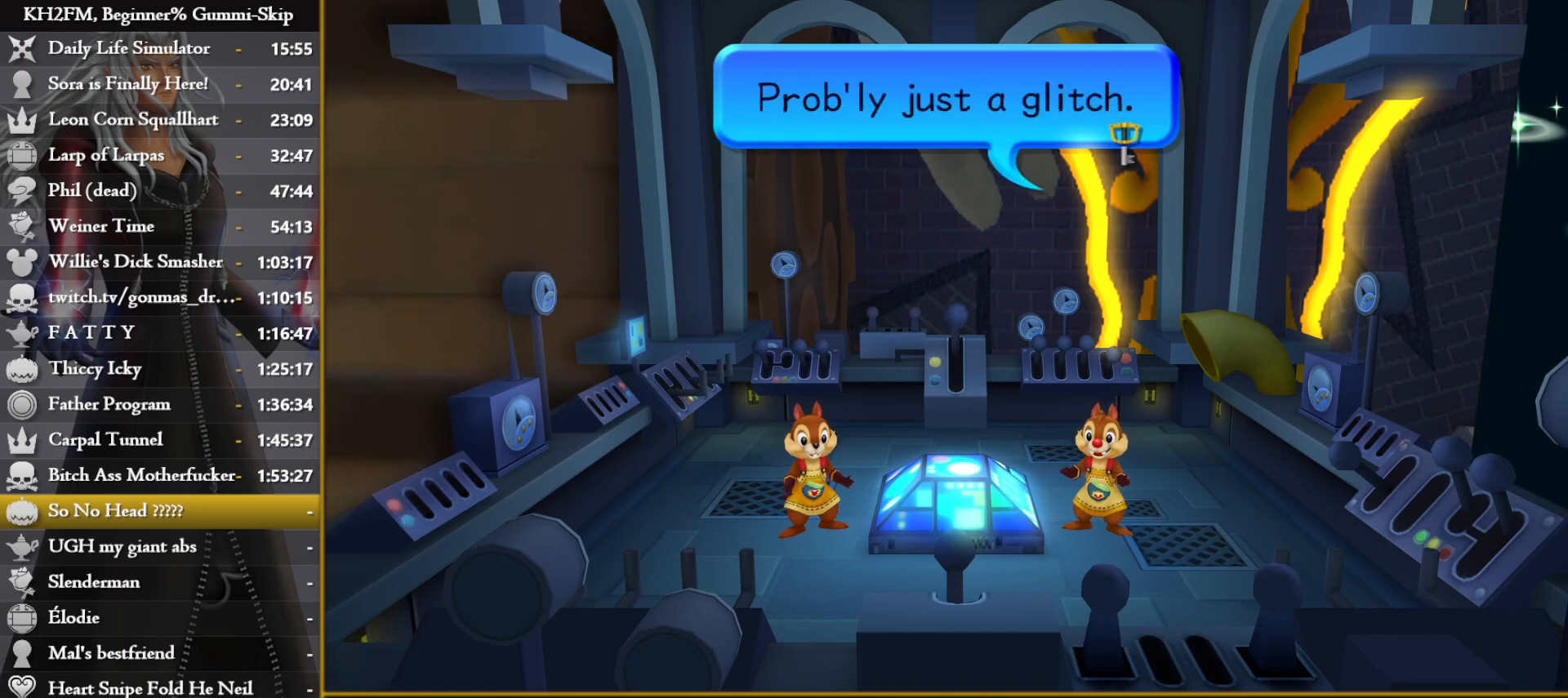
{"buttons": [], "left_stick": "left", "right_stick": "center", "events": [[33, "CROSS", "up"], [100, "CROSS", "down"], [183, "CROSS", "up"], [267, "CROSS", "down"], [333, "CROSS", "up"], [433, "CROSS", "down"], [500, "CROSS", "up"]]}
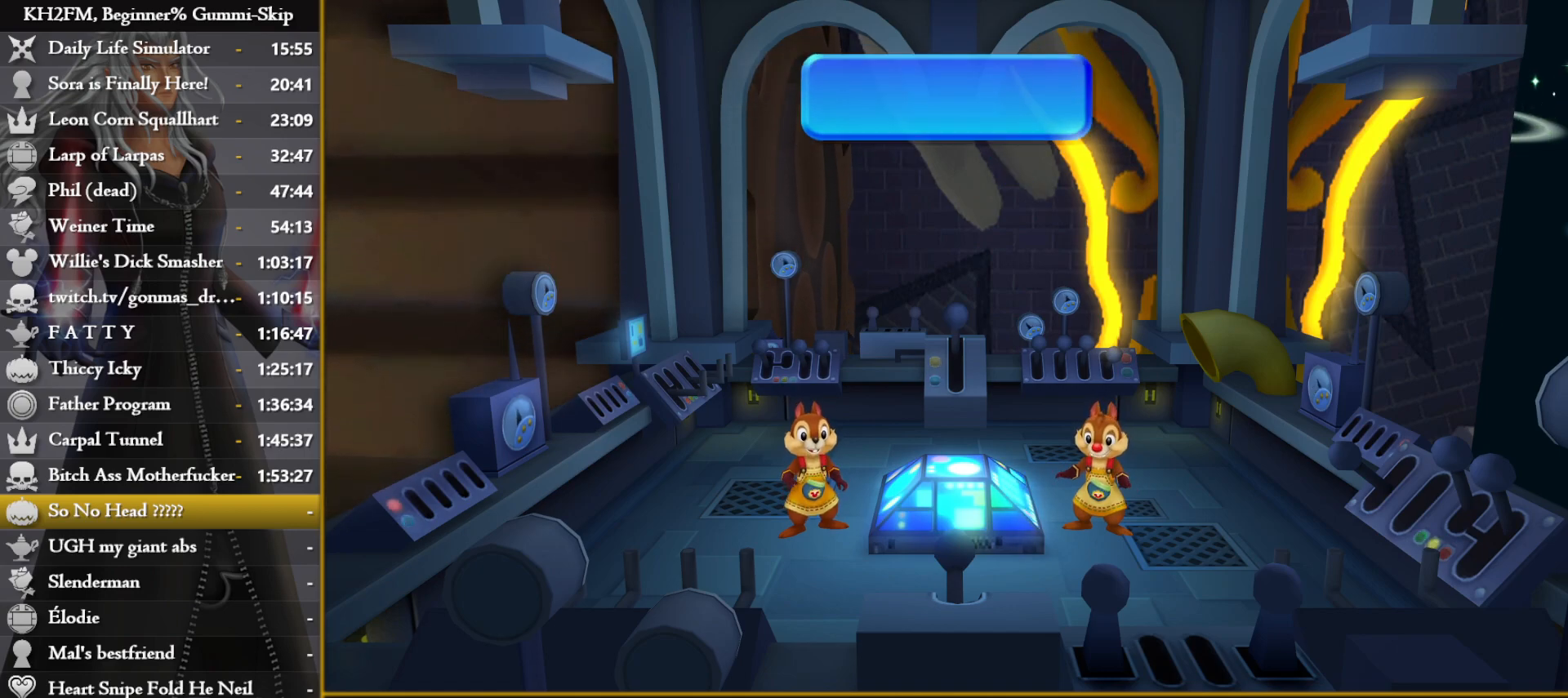
{"buttons": [], "left_stick": "left", "right_stick": "center", "events": [[67, "CROSS", "down"], [150, "CROSS", "up"], [233, "CROSS", "down"], [300, "CROSS", "up"], [367, "CROSS", "down"], [450, "CROSS", "up"]]}
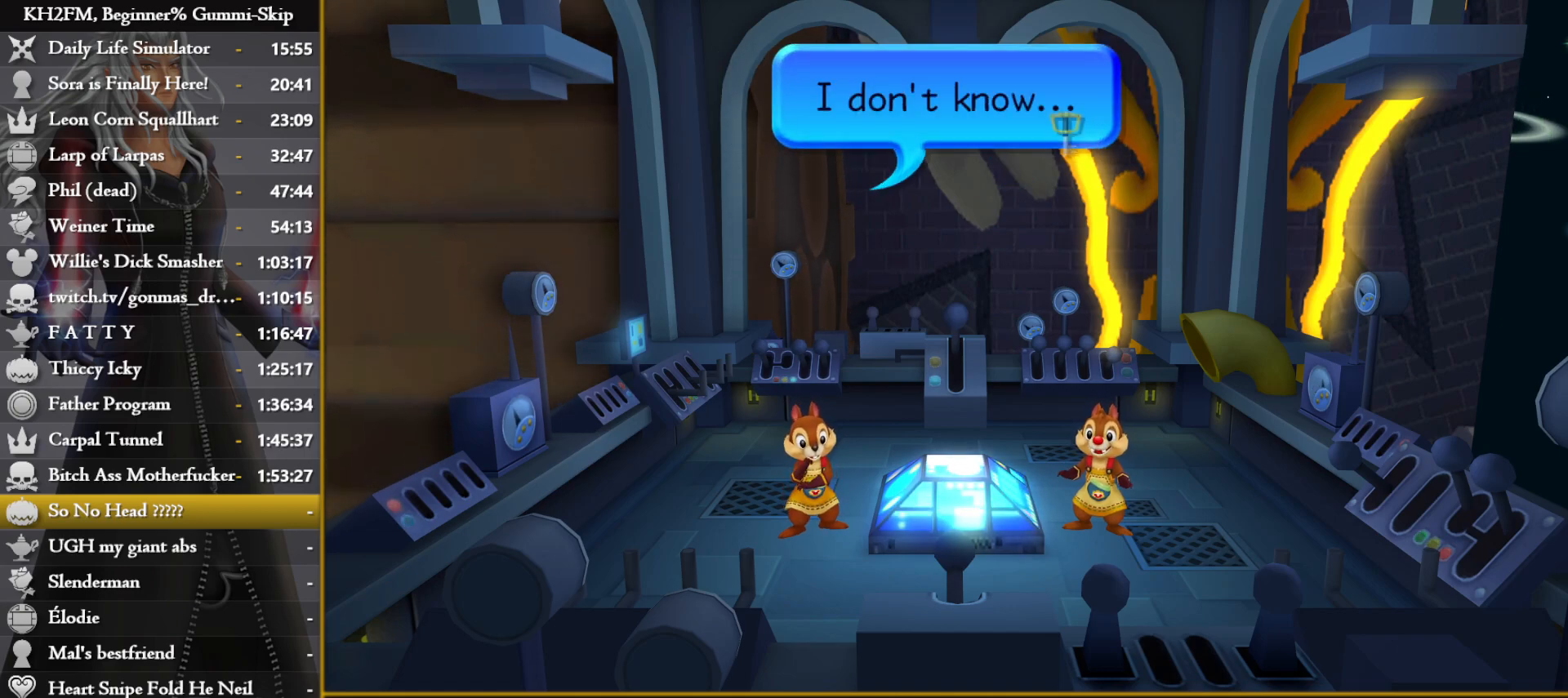
{"buttons": ["CROSS"], "left_stick": "left", "right_stick": "center", "events": [[33, "CROSS", "down"], [100, "CROSS", "up"], [183, "CROSS", "down"], [267, "CROSS", "up"], [350, "CROSS", "down"], [417, "CROSS", "up"], [500, "CROSS", "down"]]}
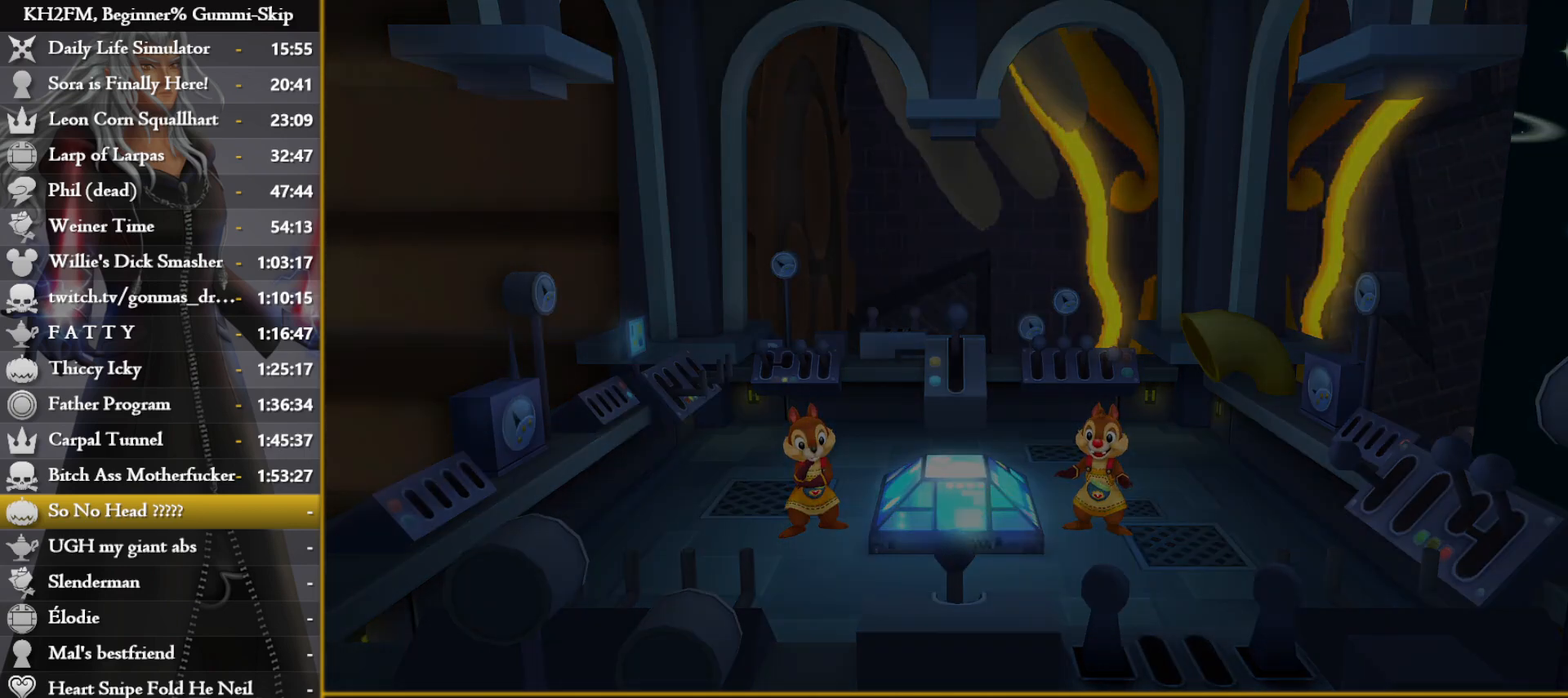
{"buttons": ["R1"], "left_stick": "left", "right_stick": "center", "events": [[67, "CROSS", "up"], [167, "CROSS", "down"], [233, "CROSS", "up"], [333, "CROSS", "down"], [367, "CROSS", "up"], [483, "R1", "down"]]}
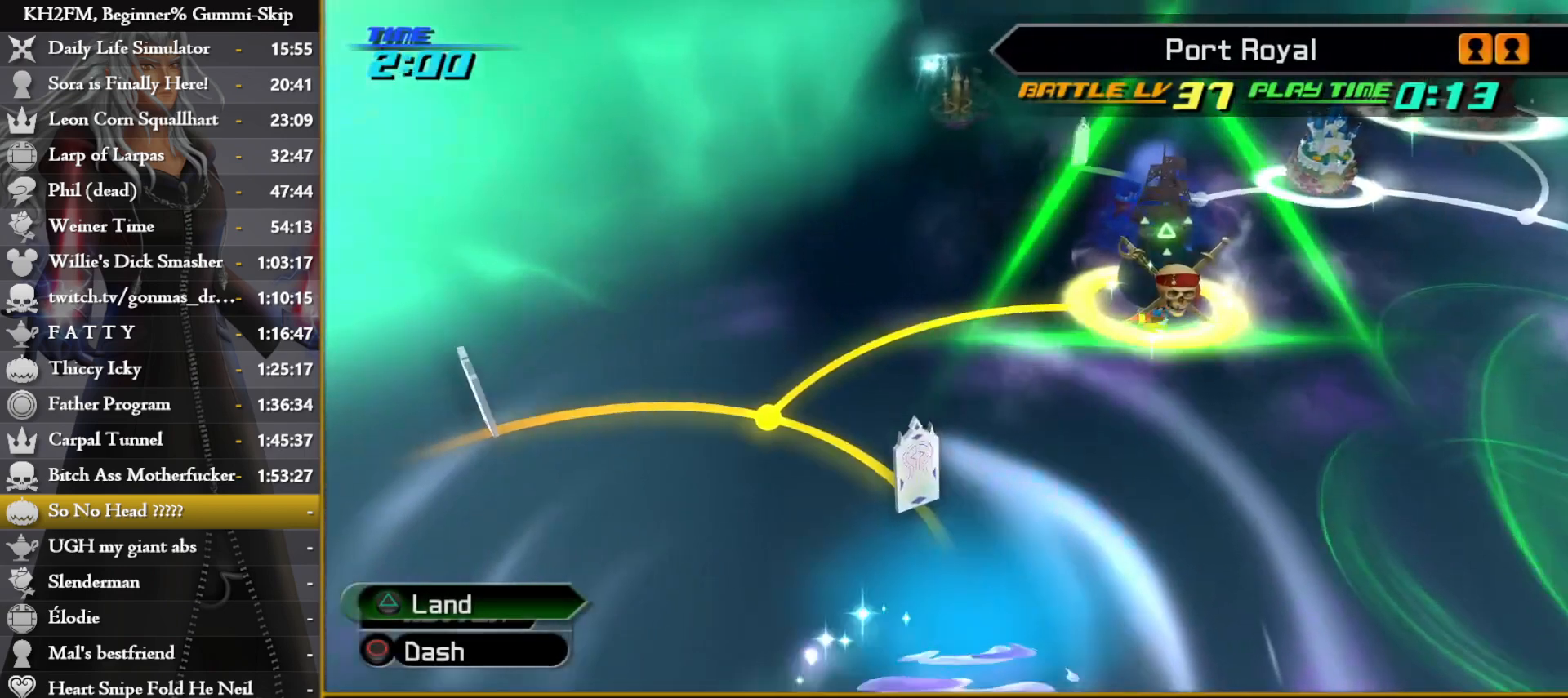
{"buttons": [], "left_stick": "left", "right_stick": "center", "events": [[83, "R1", "up"], [117, "right_stick", "left"], [300, "right_stick", "down-left"], [483, "right_stick", "center"]]}
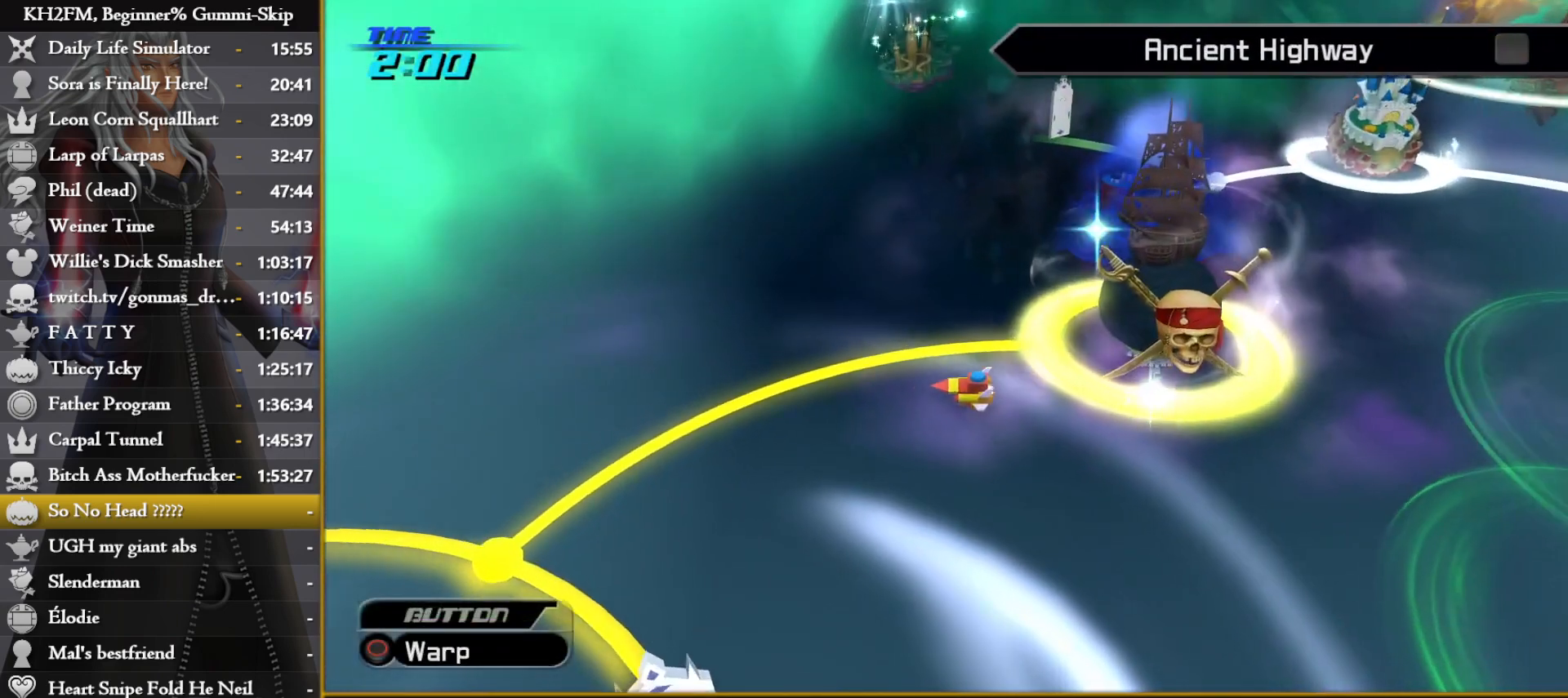
{"buttons": [], "left_stick": "left", "right_stick": "down-left", "events": [[67, "CIRCLE", "down"], [150, "CIRCLE", "up"], [250, "right_stick", "down-left"], [383, "right_stick", "center"], [433, "right_stick", "down-left"]]}
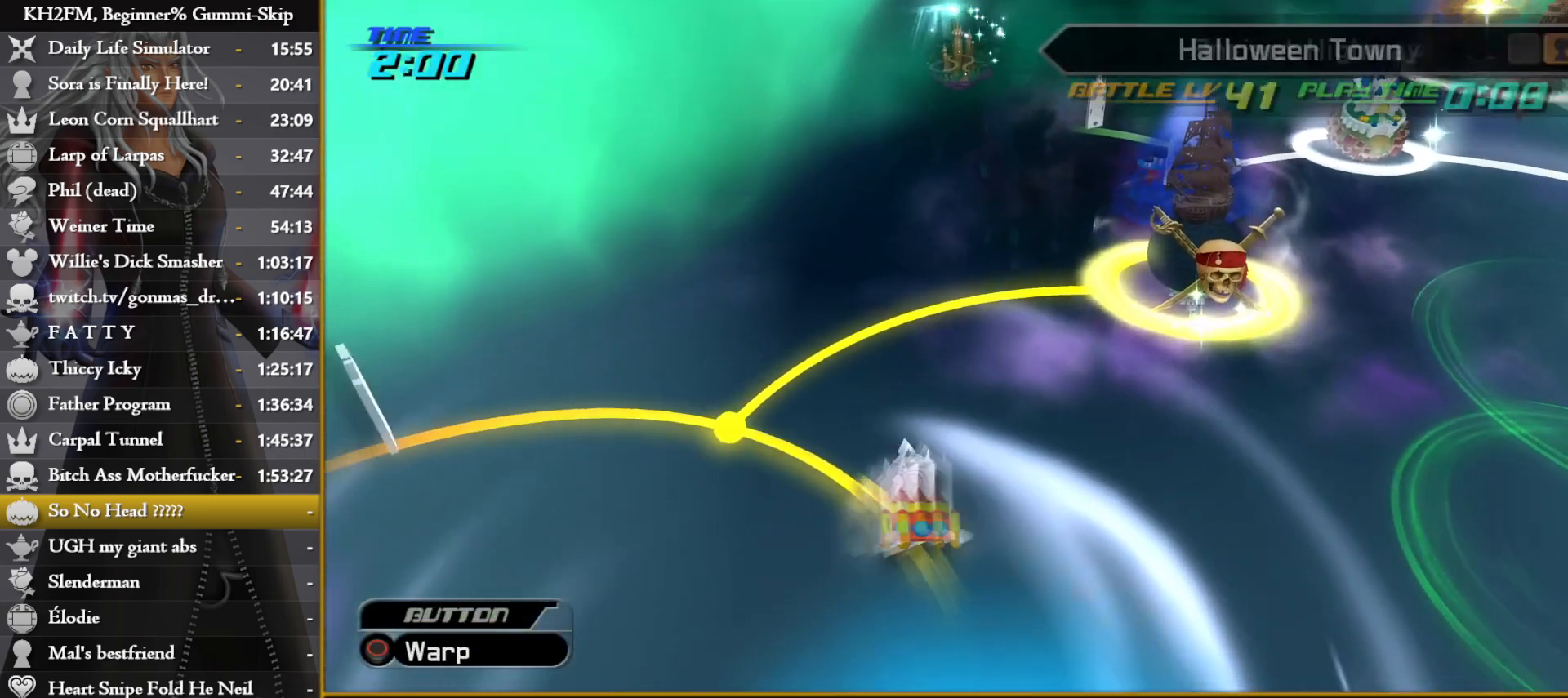
{"buttons": [], "left_stick": "left", "right_stick": "center", "events": [[50, "right_stick", "center"], [183, "CIRCLE", "down"], [267, "CIRCLE", "up"], [367, "right_stick", "down-left"], [500, "right_stick", "center"]]}
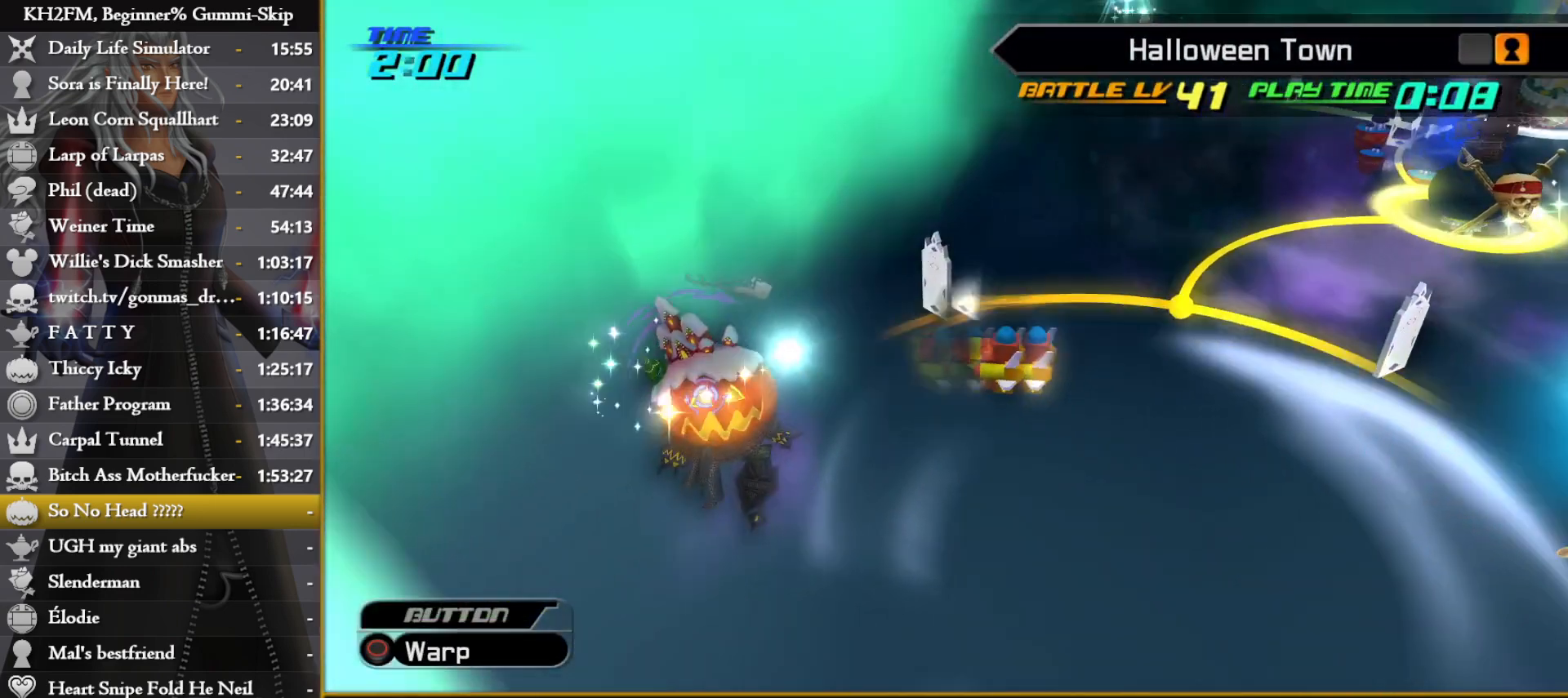
{"buttons": ["CROSS"], "left_stick": "center", "right_stick": "center", "events": [[167, "TRIANGLE", "down"], [167, "left_stick", "down-left"], [217, "TRIANGLE", "up"], [300, "TRIANGLE", "down"], [367, "TRIANGLE", "up"], [417, "left_stick", "center"], [483, "CROSS", "down"]]}
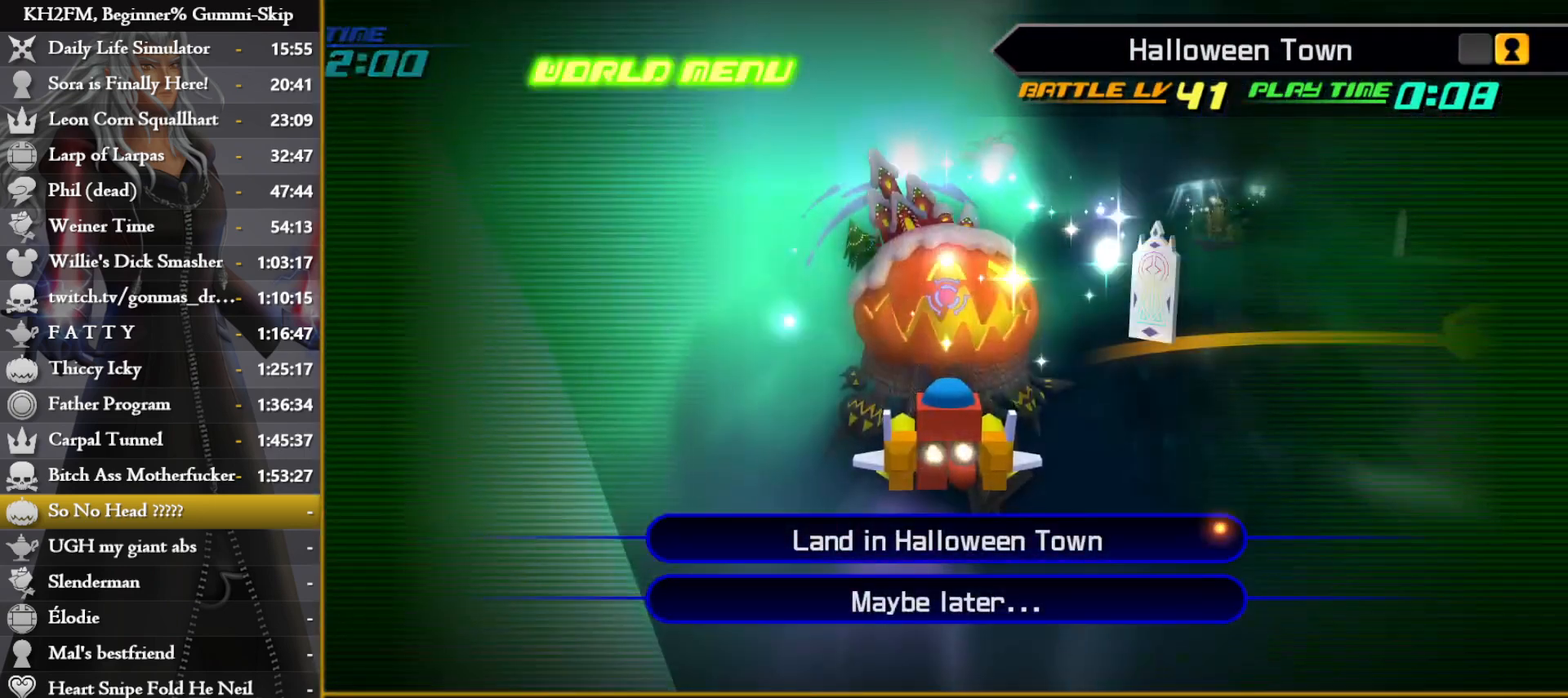
{"buttons": [], "left_stick": "center", "right_stick": "center", "events": [[67, "CROSS", "up"], [117, "CROSS", "down"], [217, "CROSS", "up"]]}
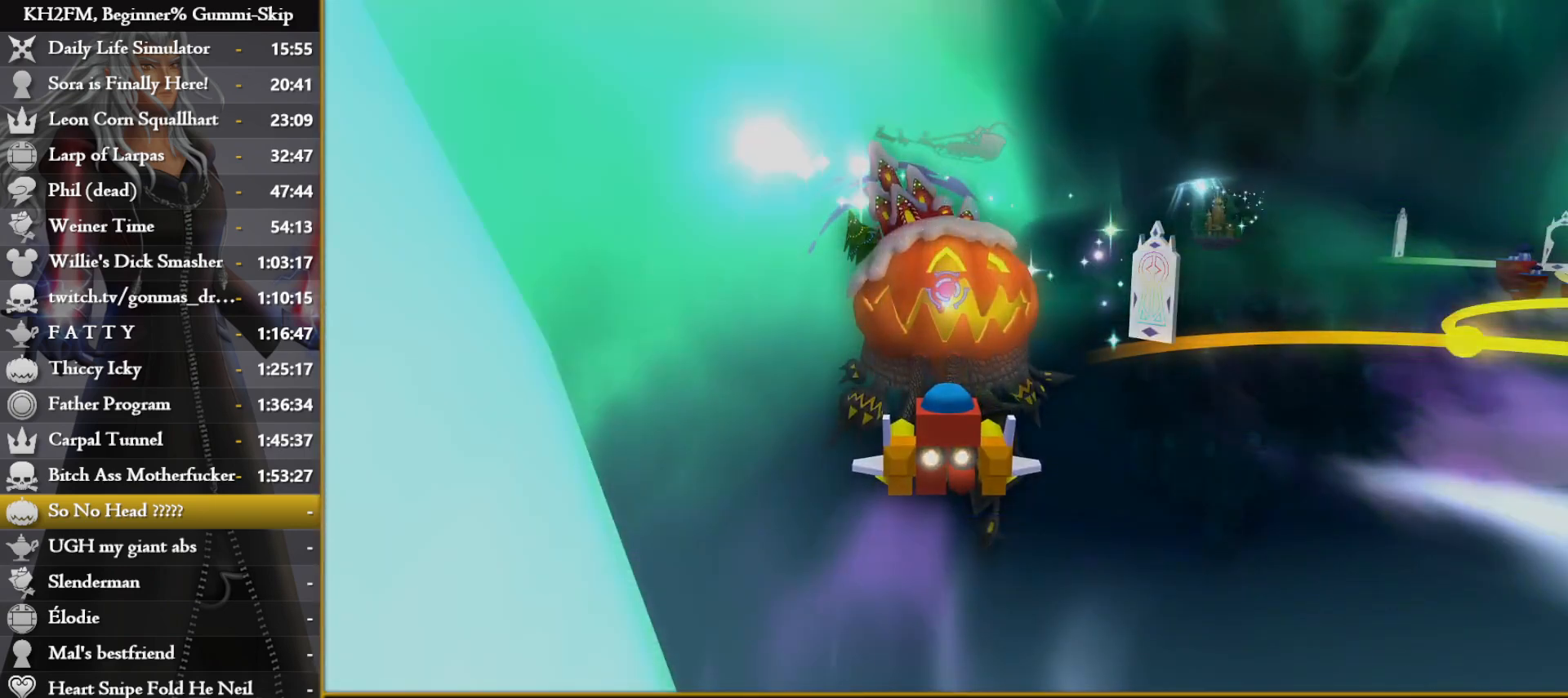
{"buttons": [], "left_stick": "up", "right_stick": "center", "events": [[167, "left_stick", "up"]]}
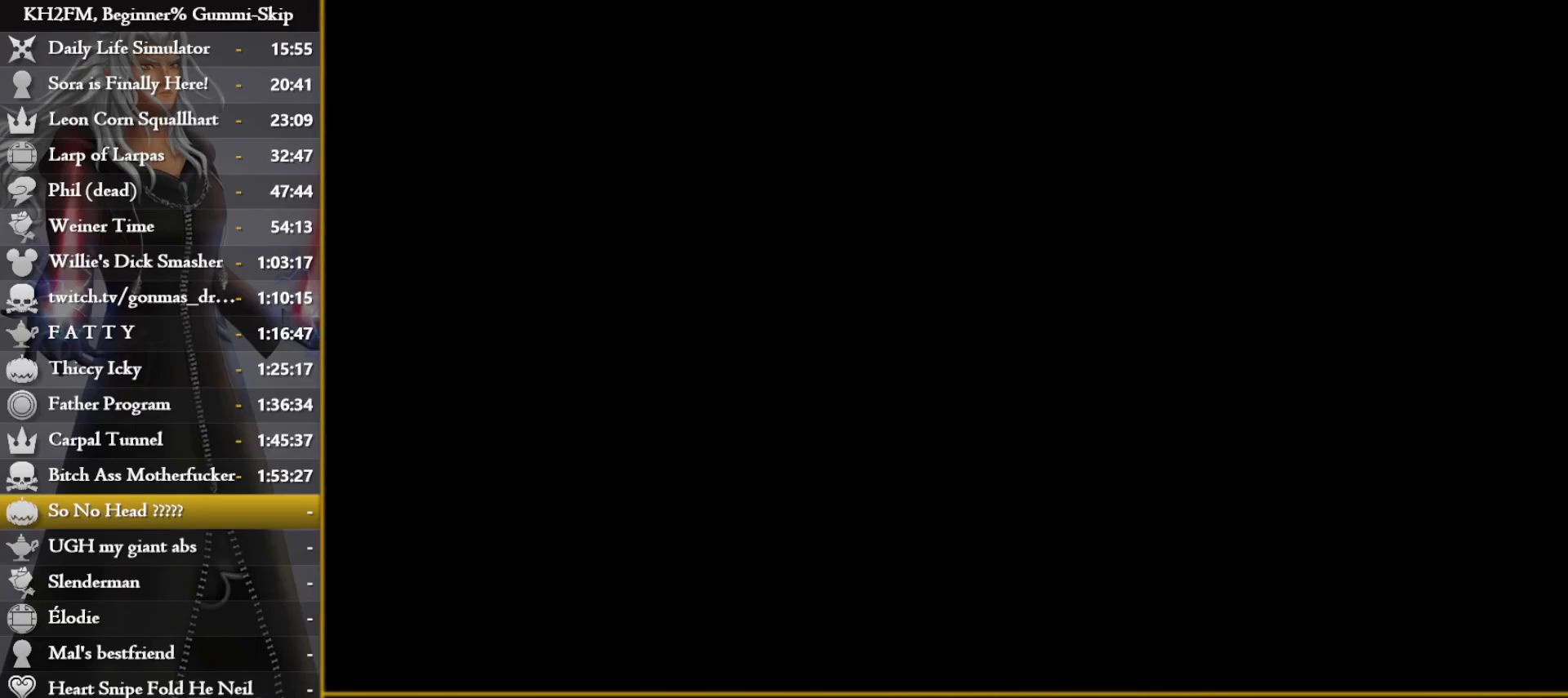
{"buttons": [], "left_stick": "center", "right_stick": "center", "events": [[50, "left_stick", "up-left"], [167, "left_stick", "center"]]}
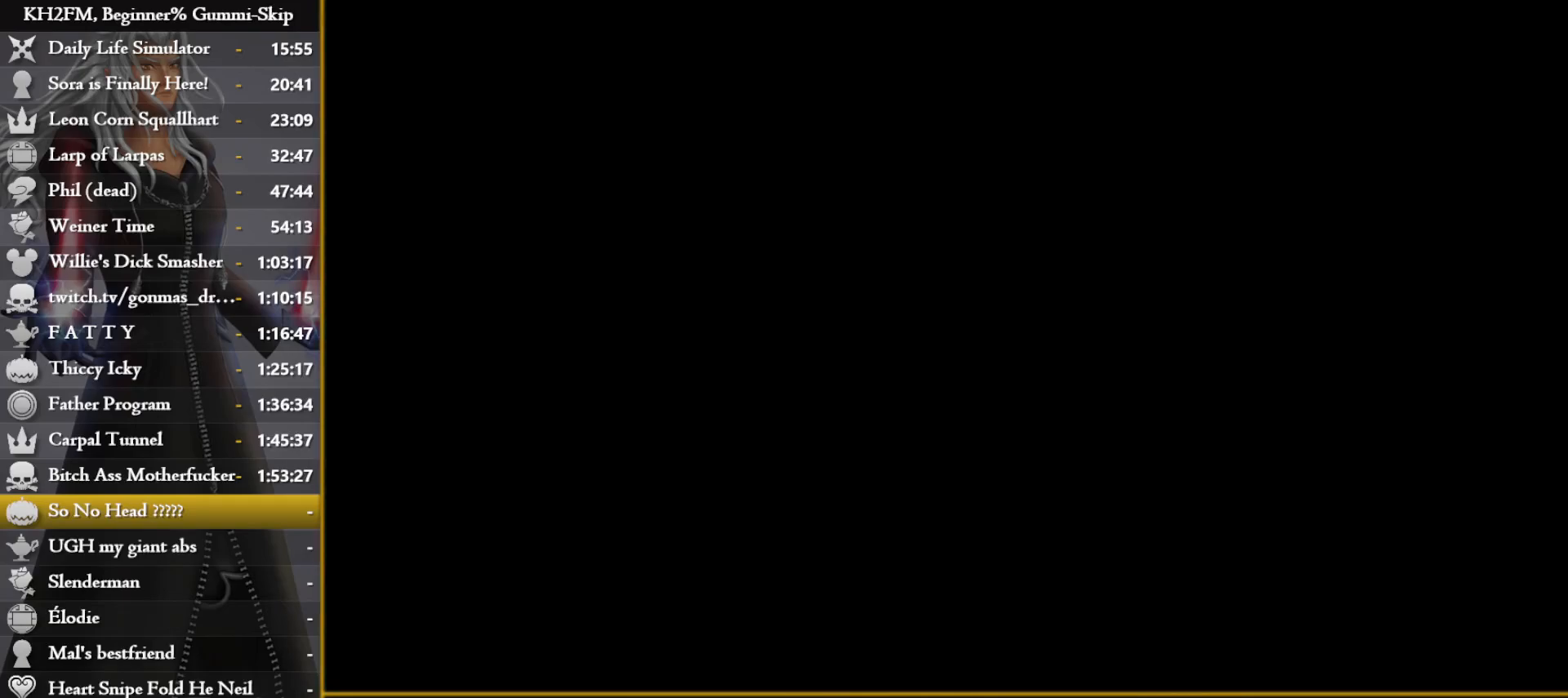
{"buttons": [], "left_stick": "center", "right_stick": "center", "events": []}